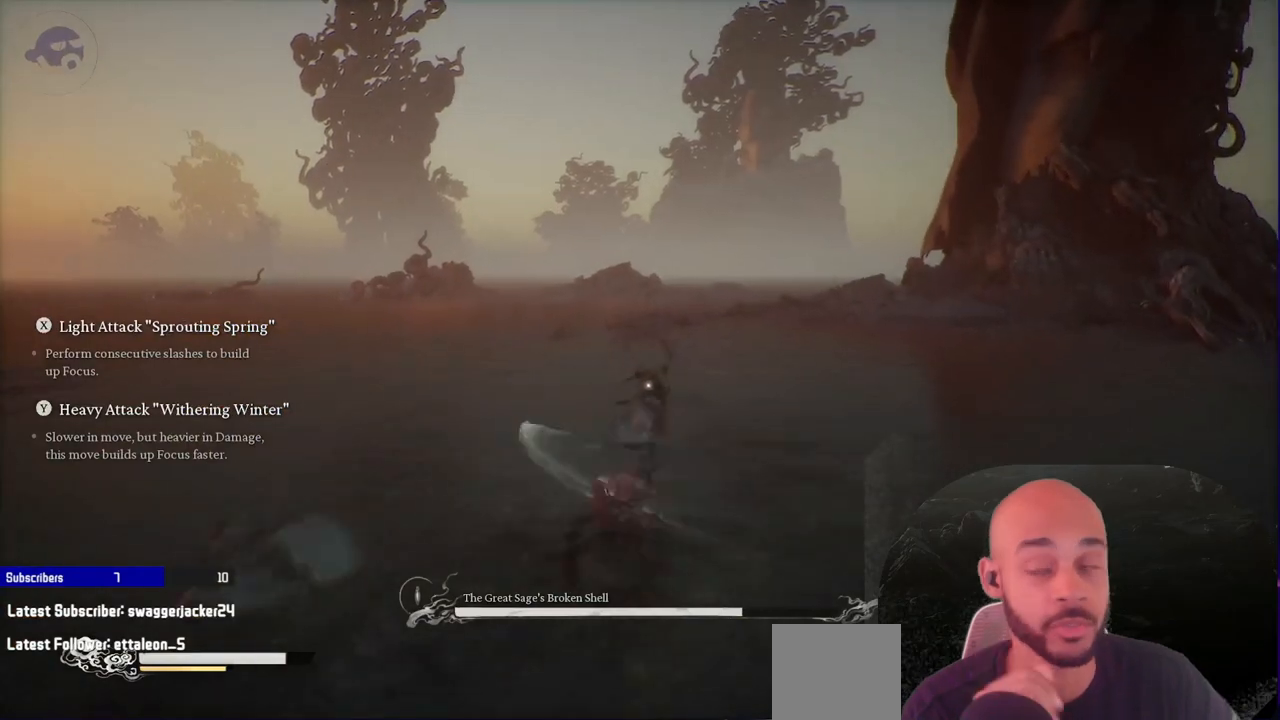
Gameplay with a controller (Xbox layout); each line is a JSON object with the inputs held at the frame after it (dt_ms = milliseconds from this image to that frame). "events" lists button and stick changes between this image and that frame as [ms after this image, input, new state], when the widget could be followed in between. Not read: L2.
{"dt_ms": 500, "buttons": ["B"], "left_stick": "up", "right_stick": "center", "events": [[483, "B", "down"]]}
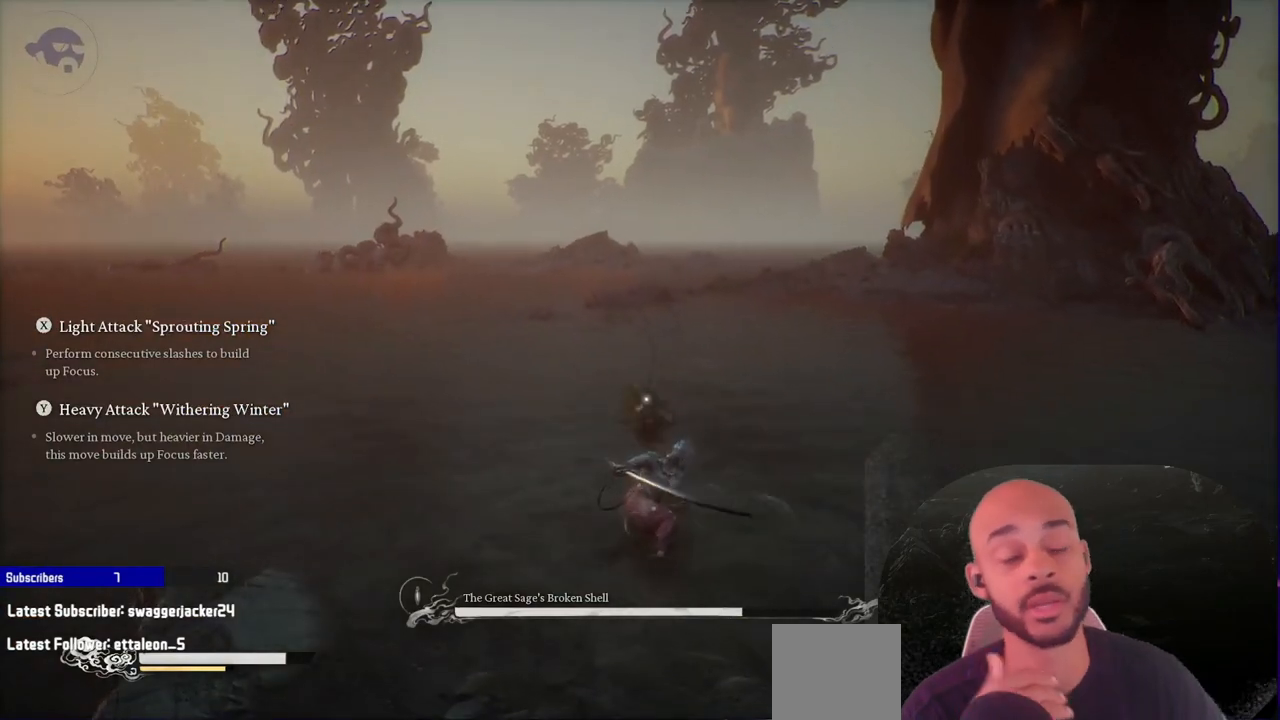
{"dt_ms": 500, "buttons": [], "left_stick": "up-left", "right_stick": "center", "events": [[133, "B", "up"], [250, "left_stick", "up-left"]]}
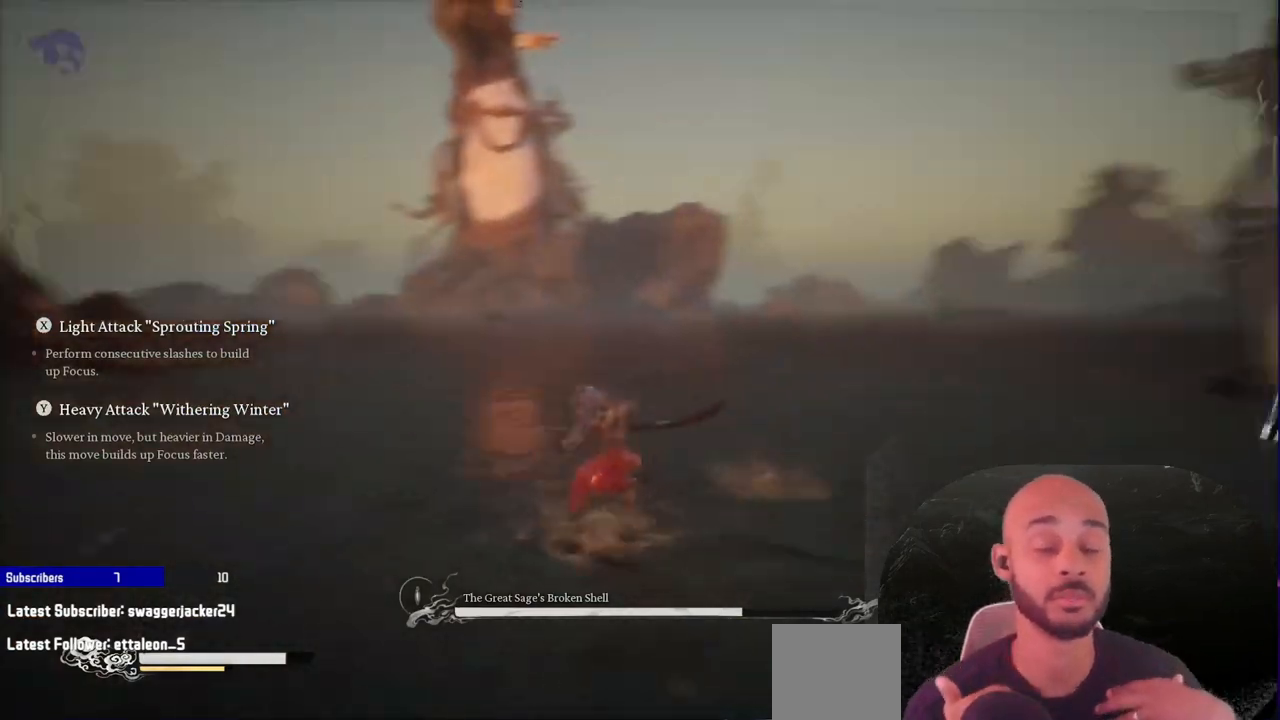
{"dt_ms": 500, "buttons": [], "left_stick": "up", "right_stick": "center", "events": [[17, "left_stick", "up"]]}
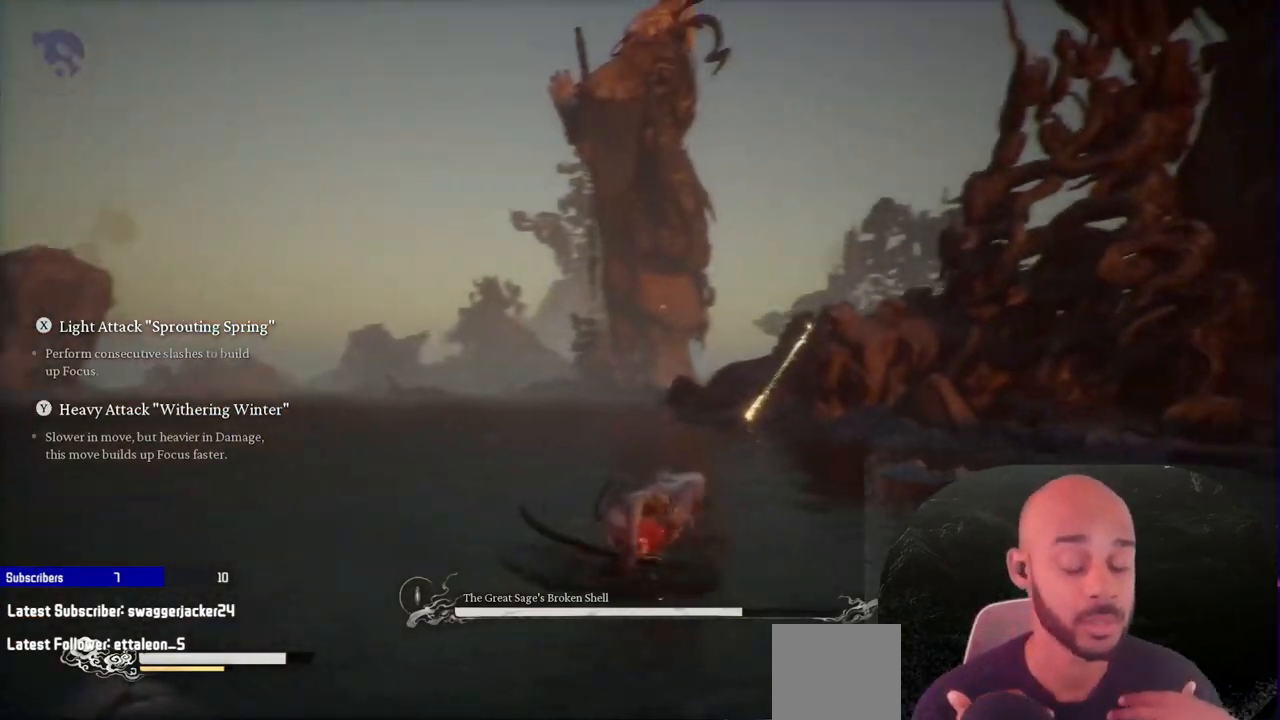
{"dt_ms": 500, "buttons": [], "left_stick": "up", "right_stick": "center", "events": []}
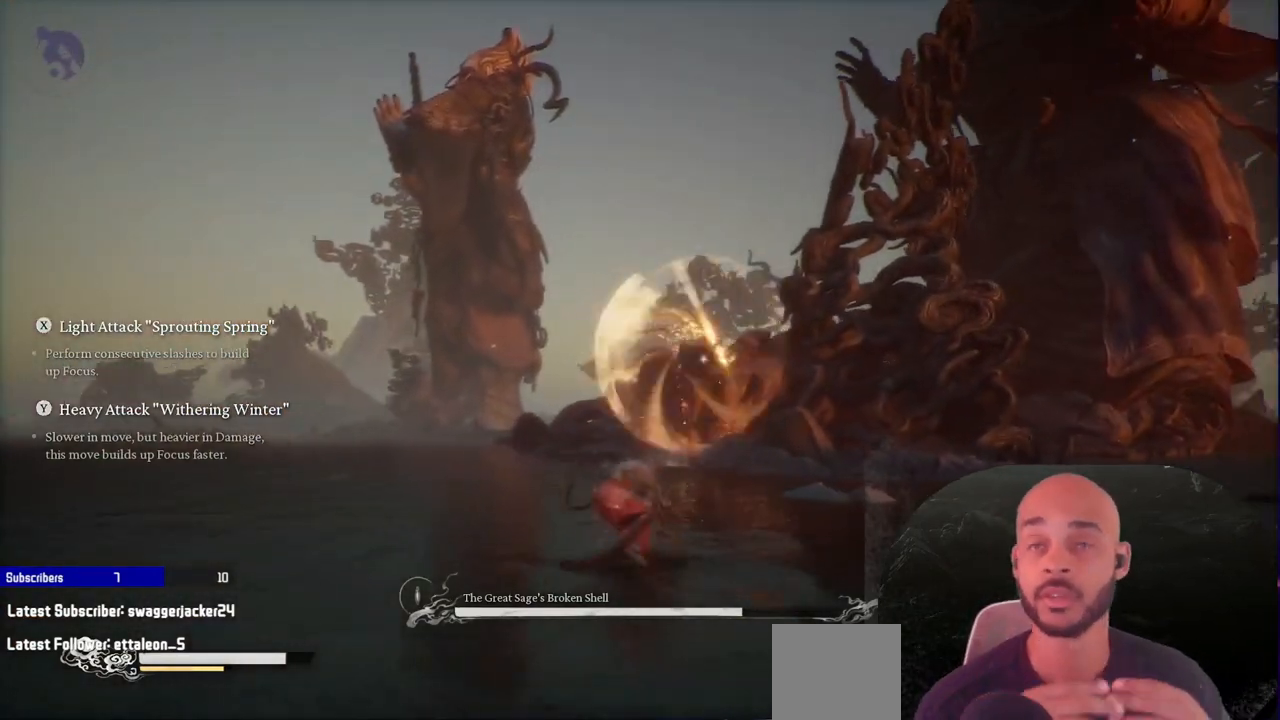
{"dt_ms": 500, "buttons": [], "left_stick": "up", "right_stick": "center", "events": [[33, "B", "down"], [267, "B", "up"]]}
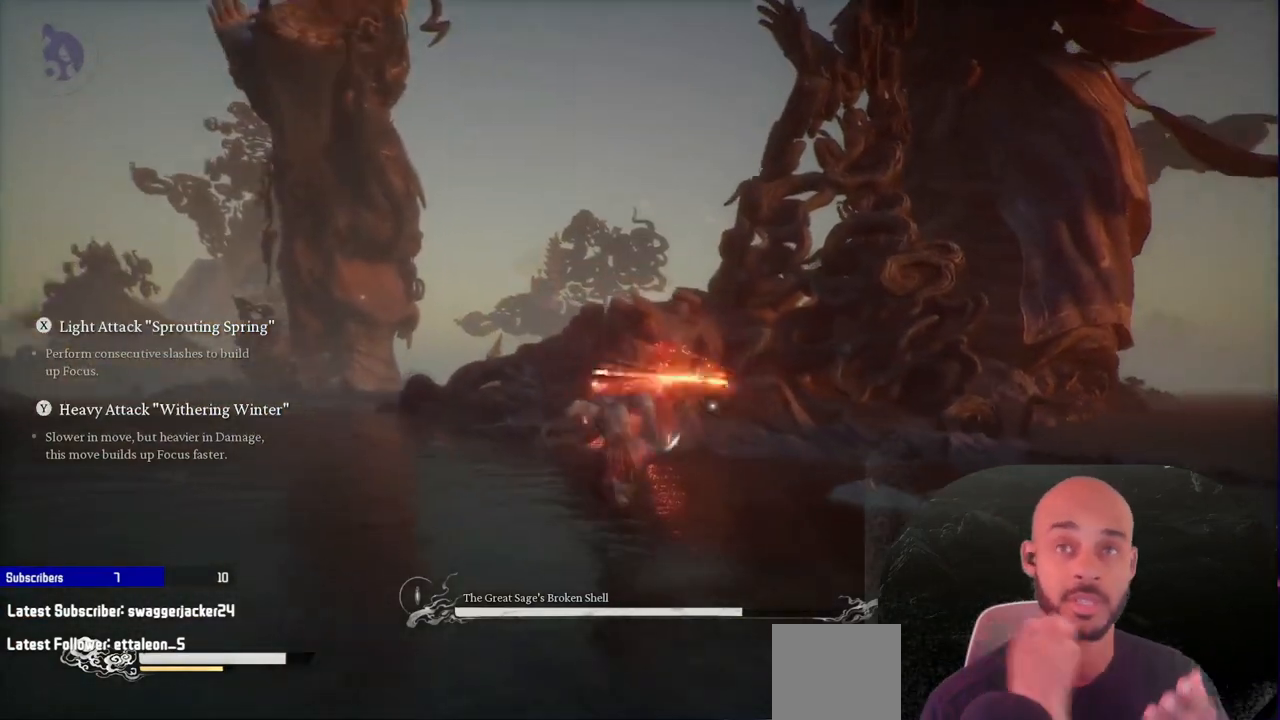
{"dt_ms": 1000, "buttons": [], "left_stick": "up", "right_stick": "center"}
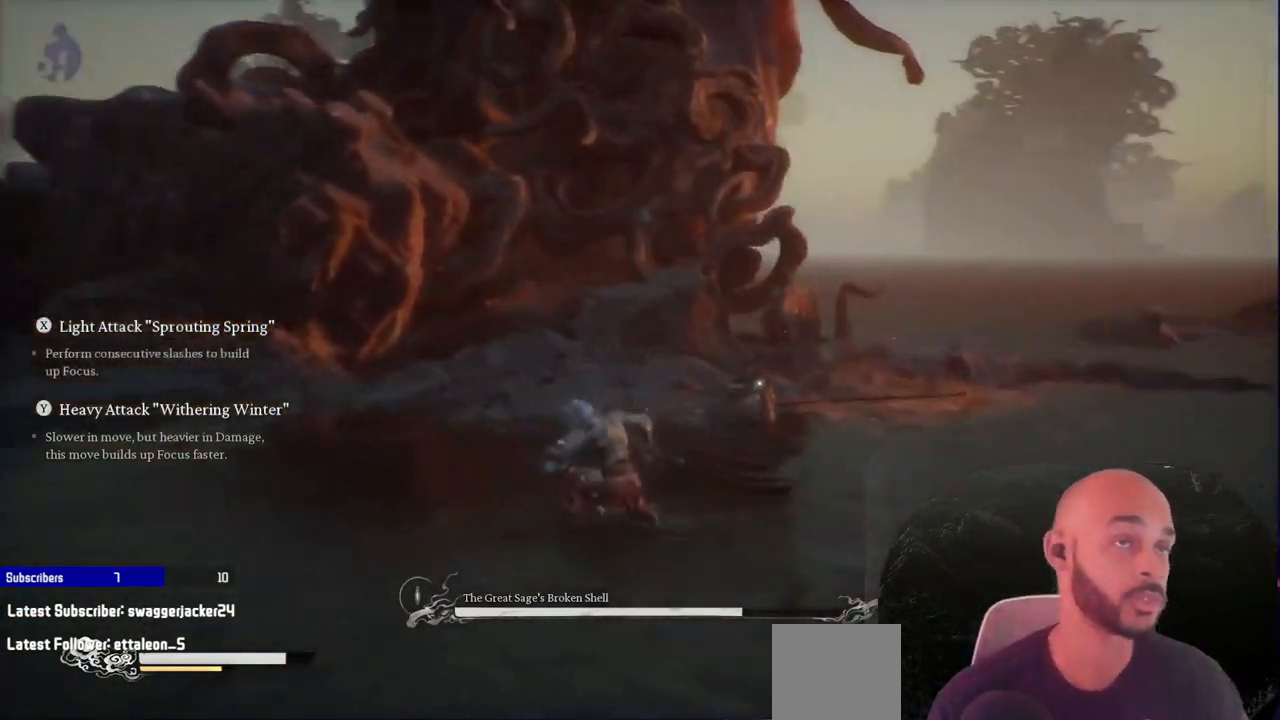
{"dt_ms": 500, "buttons": ["Y"], "left_stick": "up", "right_stick": "center", "events": [[83, "Y", "down"], [317, "Y", "up"], [417, "Y", "down"]]}
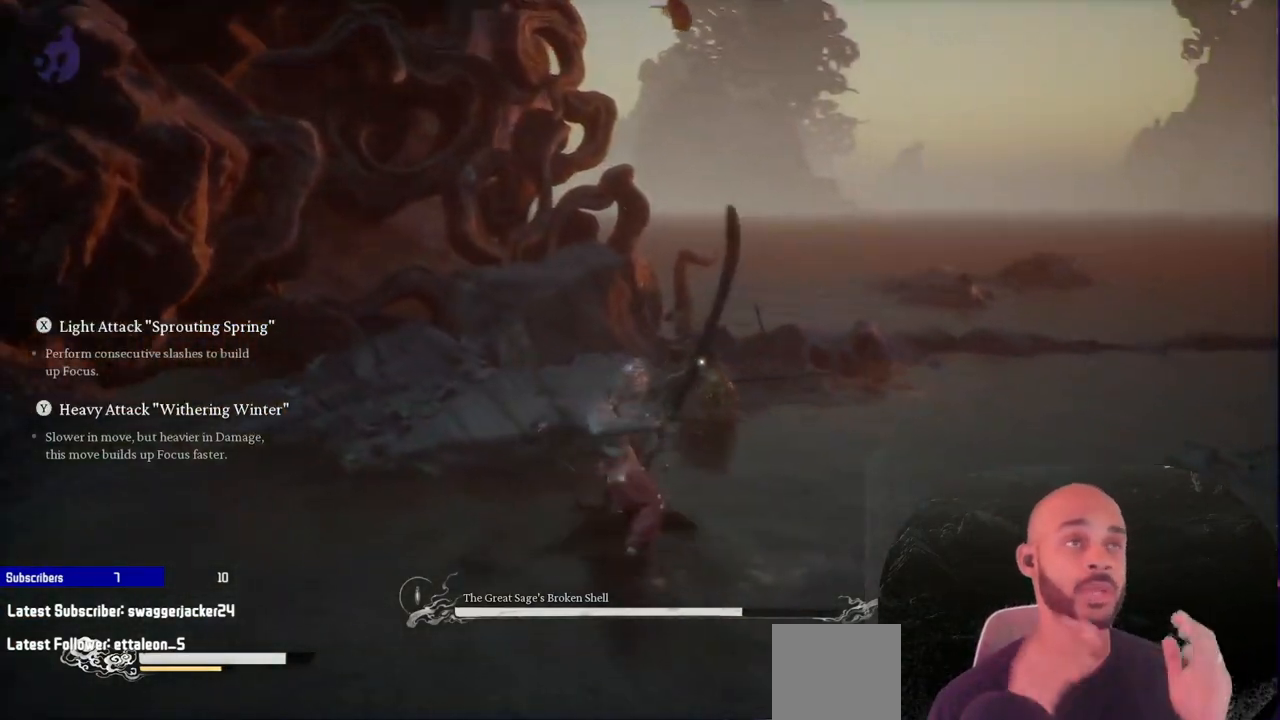
{"dt_ms": 500, "buttons": [], "left_stick": "up-right", "right_stick": "center", "events": [[50, "left_stick", "up-right"], [67, "Y", "up"]]}
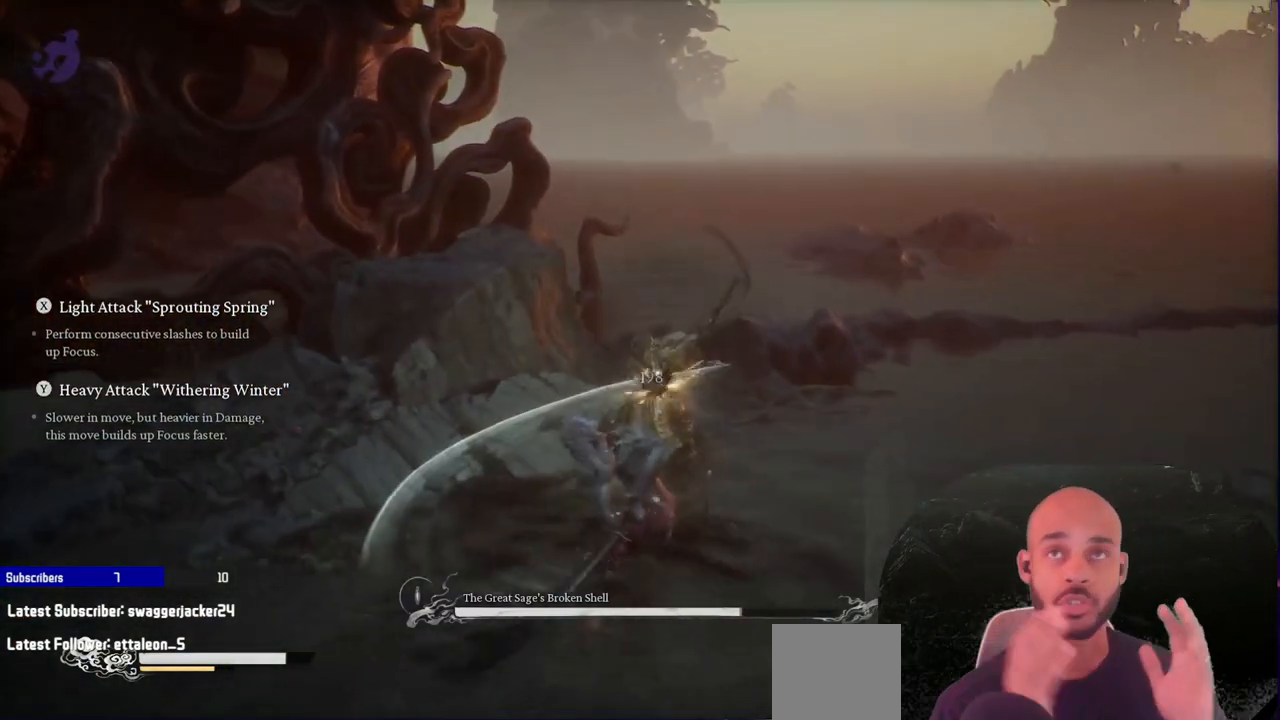
{"dt_ms": 500, "buttons": ["Y"], "left_stick": "up-right", "right_stick": "center", "events": [[367, "Y", "down"]]}
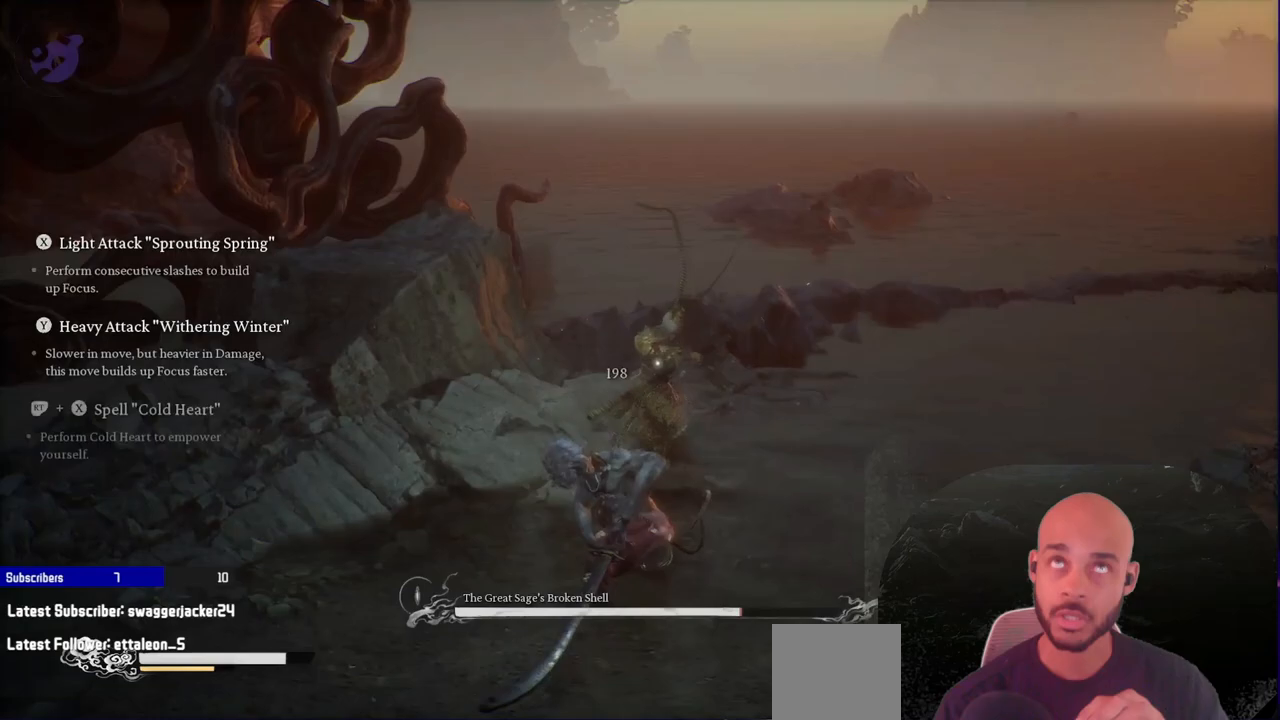
{"dt_ms": 500, "buttons": [], "left_stick": "up-right", "right_stick": "center", "events": [[17, "Y", "up"], [100, "Y", "down"], [200, "Y", "up"]]}
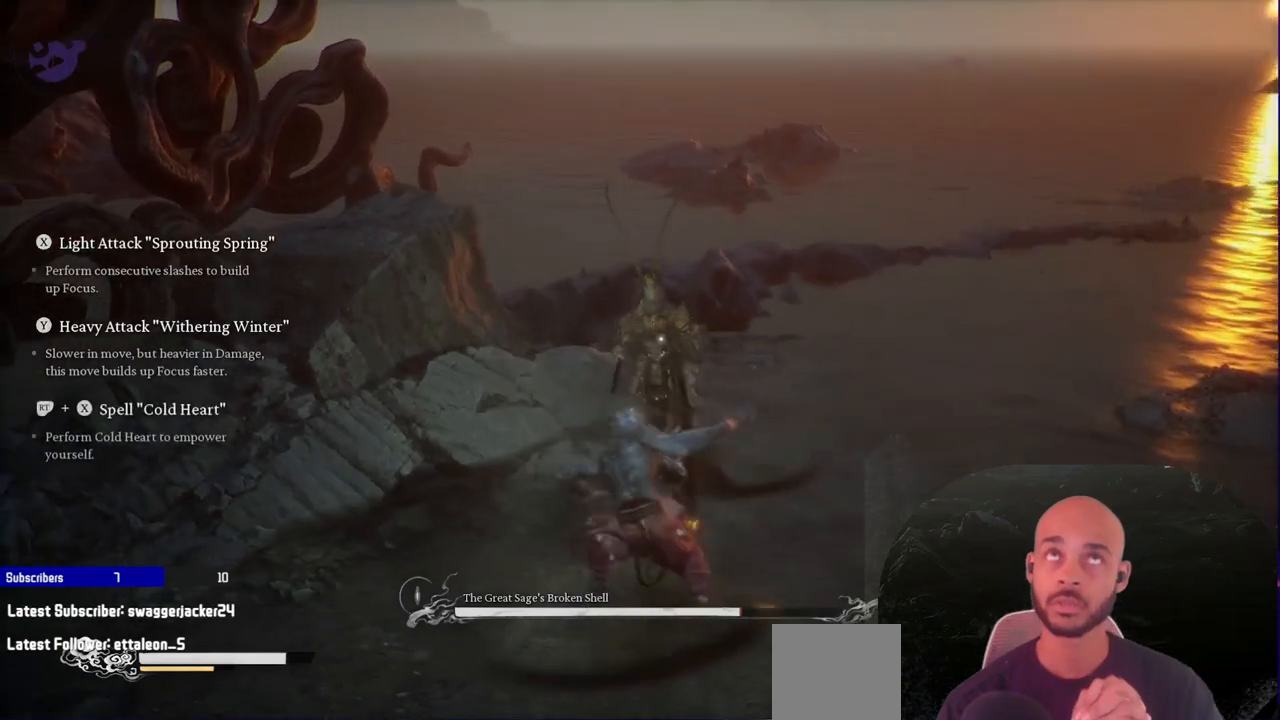
{"dt_ms": 500, "buttons": ["R2"], "left_stick": "up-right", "right_stick": "center", "events": [[50, "R2", "down"], [133, "X", "down"], [300, "X", "up"]]}
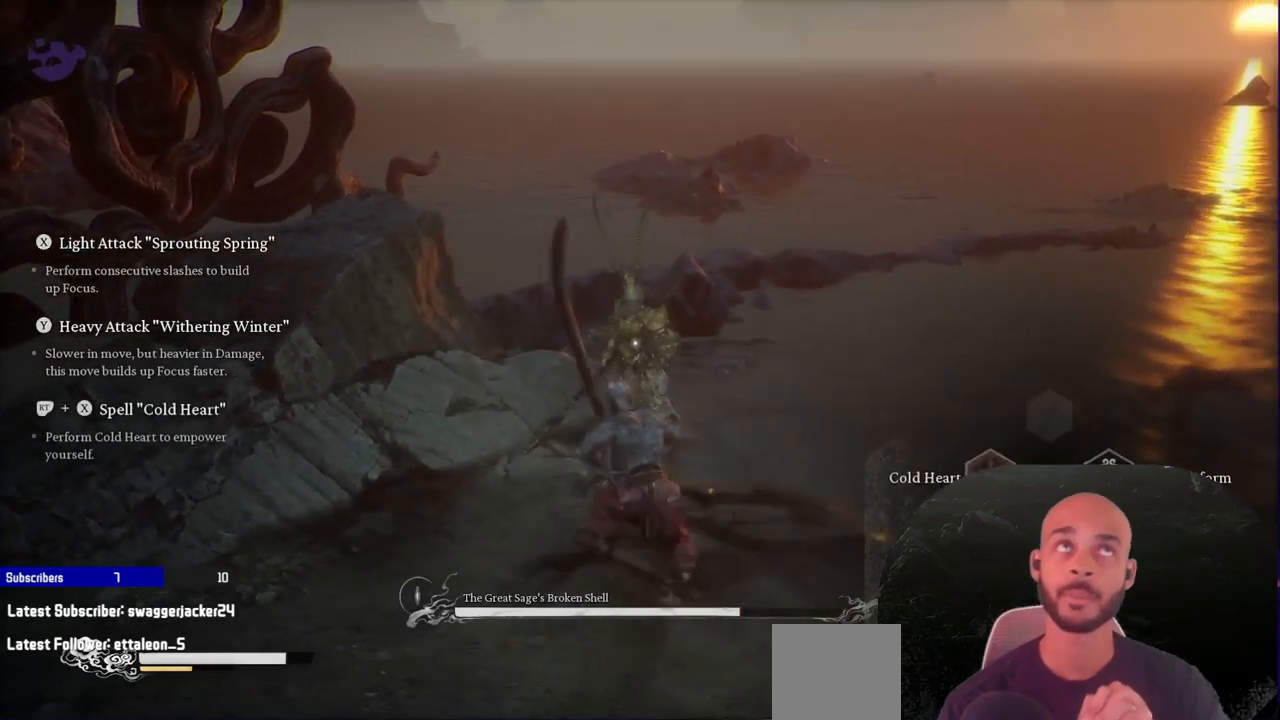
{"dt_ms": 500, "buttons": ["R2"], "left_stick": "up-right", "right_stick": "center", "events": []}
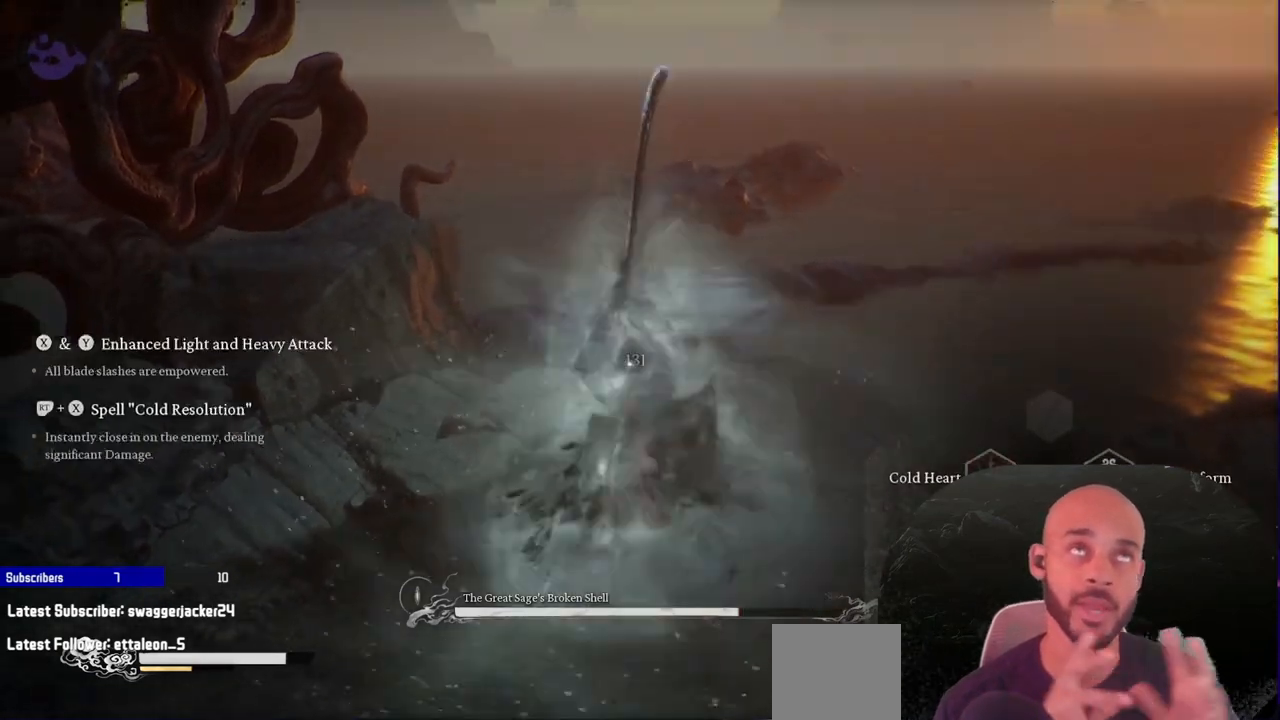
{"dt_ms": 500, "buttons": ["X"], "left_stick": "up-right", "right_stick": "center"}
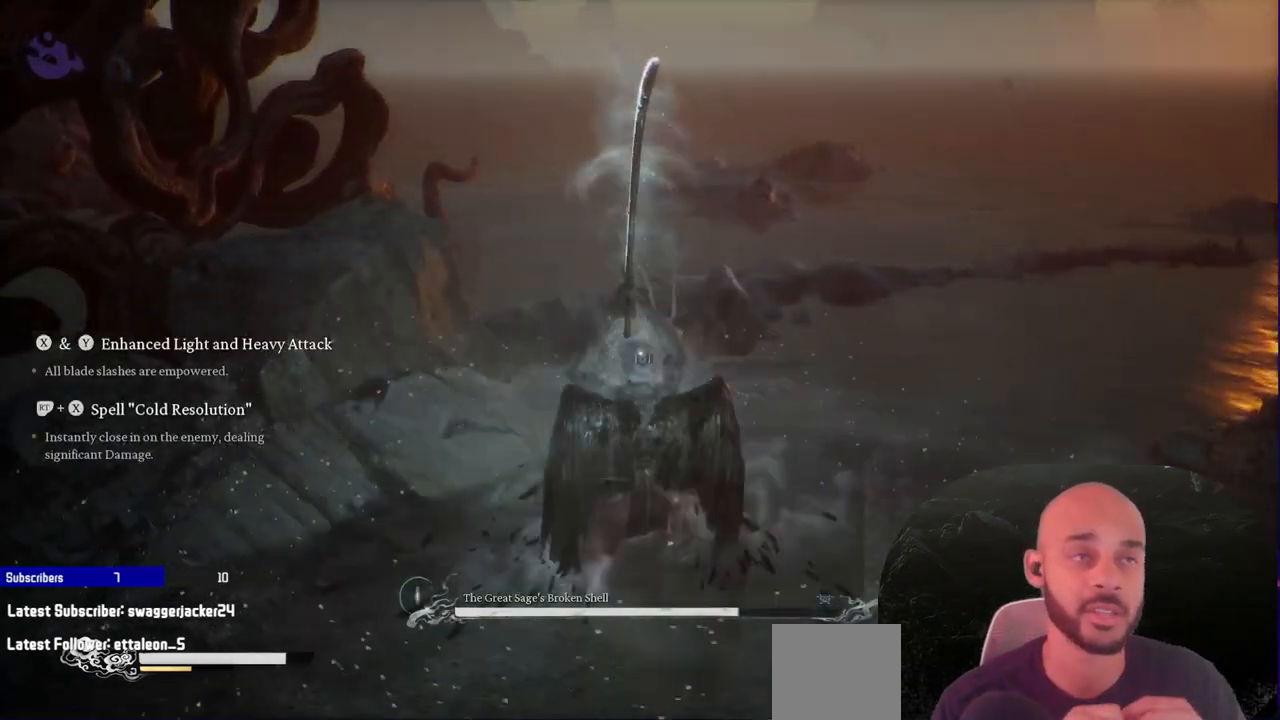
{"dt_ms": 500, "buttons": ["X"], "left_stick": "up-right", "right_stick": "center", "events": [[50, "X", "up"], [150, "X", "down"], [250, "X", "up"], [400, "X", "down"]]}
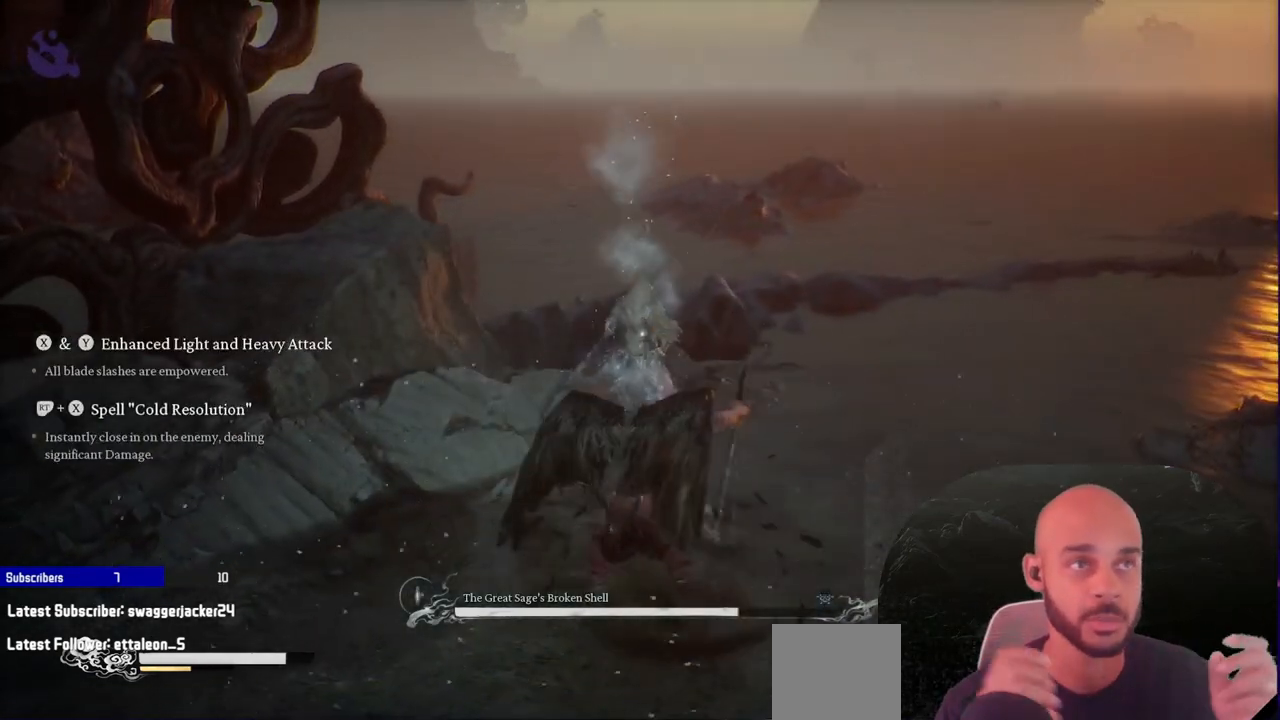
{"dt_ms": 500, "buttons": ["X"], "left_stick": "up-right", "right_stick": "center", "events": [[17, "X", "up"], [150, "X", "down"], [317, "X", "up"], [417, "X", "down"]]}
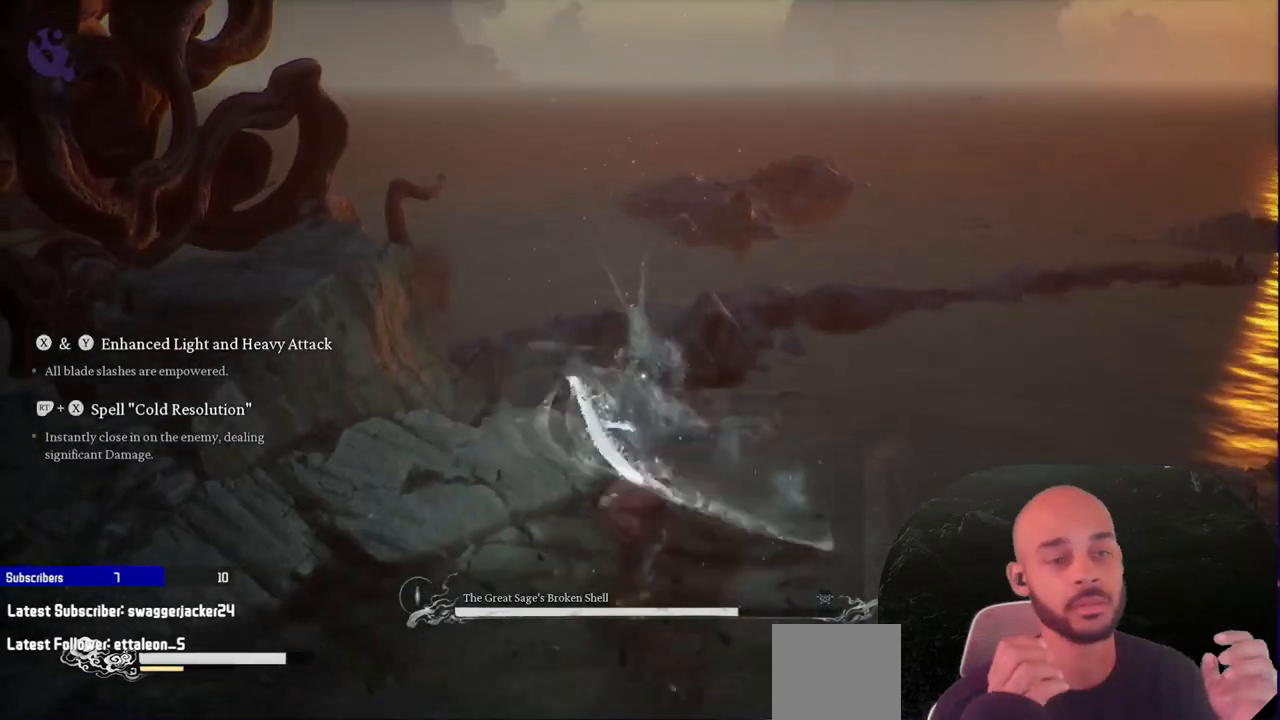
{"dt_ms": 500, "buttons": ["X"], "left_stick": "up-right", "right_stick": "center", "events": [[83, "X", "up"], [183, "X", "down"], [317, "X", "up"], [400, "X", "down"]]}